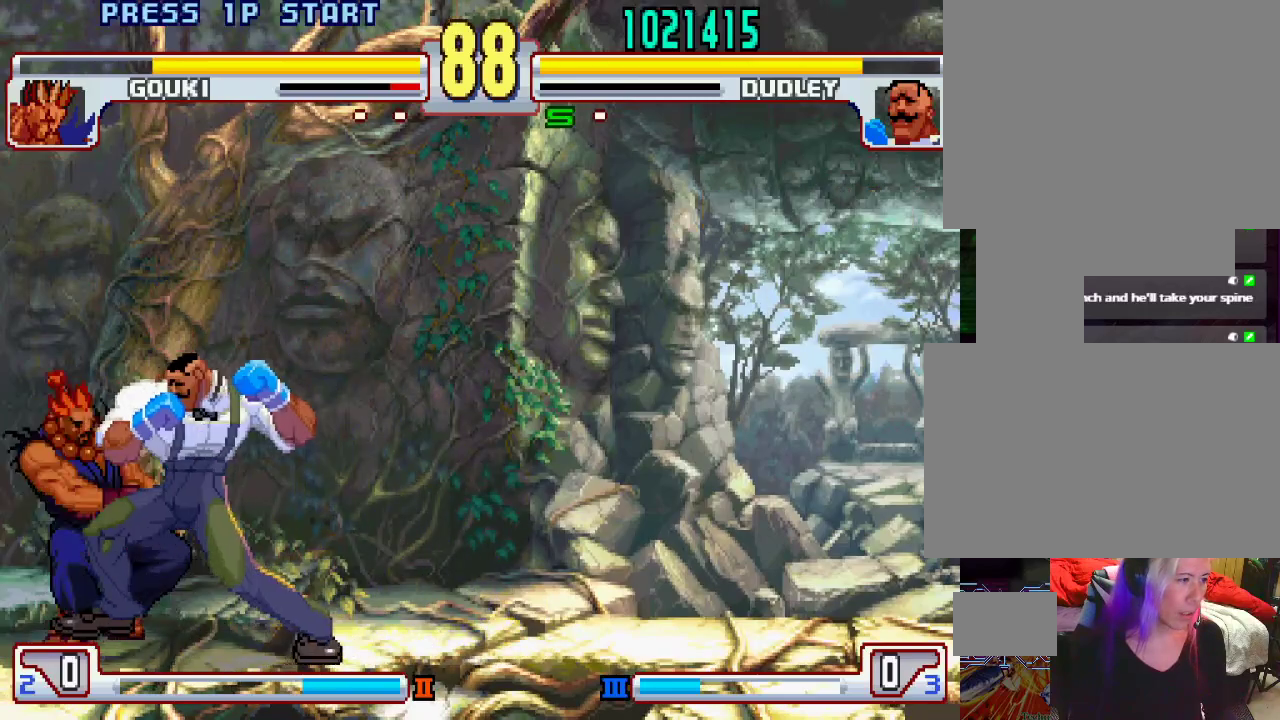
Gameplay with a controller (PlayStation layout); each line is a JSON object with the inputs held at the frame after it. "events" lists button and stick changes between this image and that frame as [ms after this image, input, new state], when the widget could be followed in between. Not read: L3 R1 R2 R3.
{"buttons": [], "left_stick": "center", "events": [[17, "L2", "up"], [17, "left_stick", "center"], [33, "CIRCLE", "down"], [100, "CIRCLE", "up"], [167, "CIRCLE", "down"], [233, "CIRCLE", "up"], [300, "CIRCLE", "down"], [367, "CIRCLE", "up"]]}
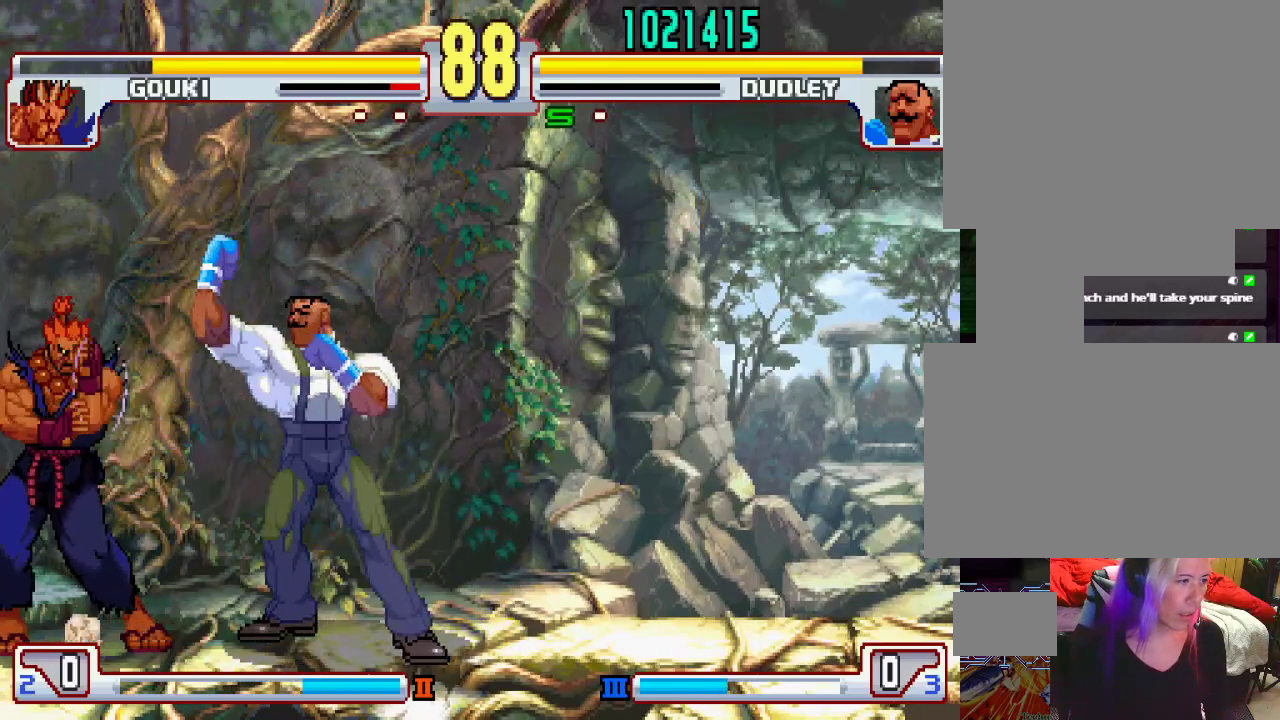
{"buttons": [], "left_stick": "right", "events": [[217, "left_stick", "right"]]}
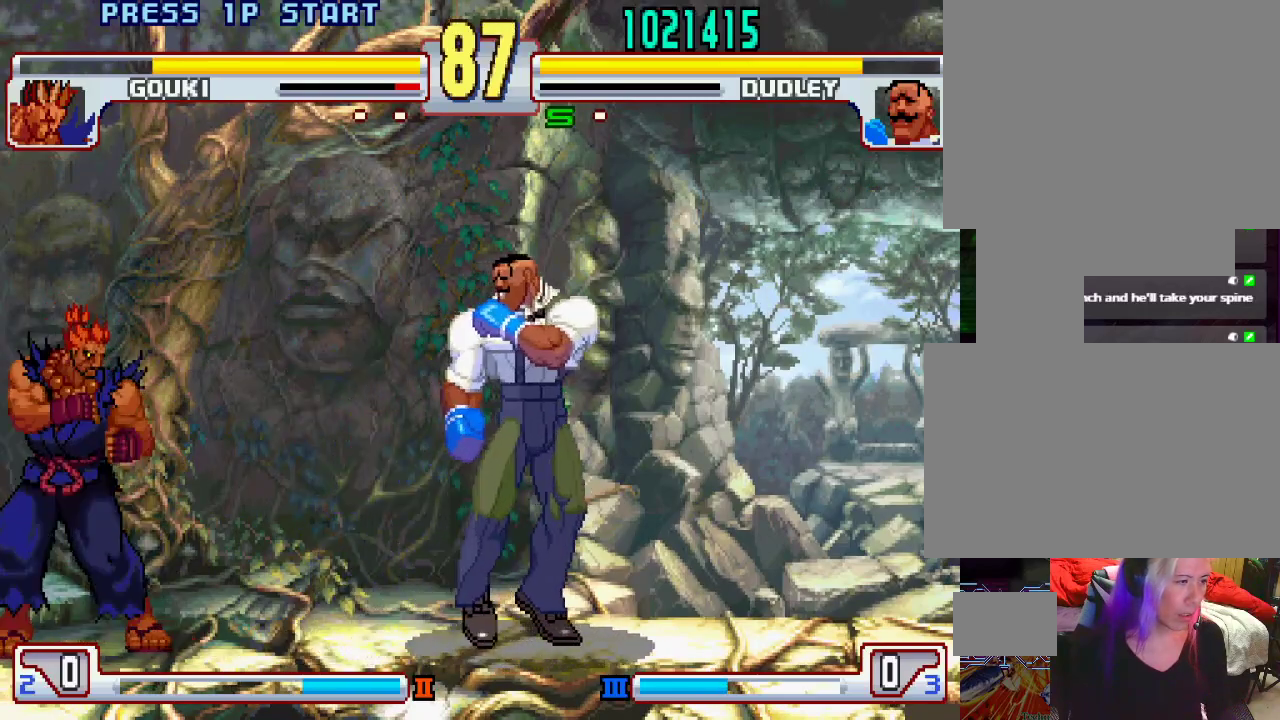
{"buttons": [], "left_stick": "center", "events": [[350, "left_stick", "center"], [400, "left_stick", "left"], [500, "left_stick", "center"]]}
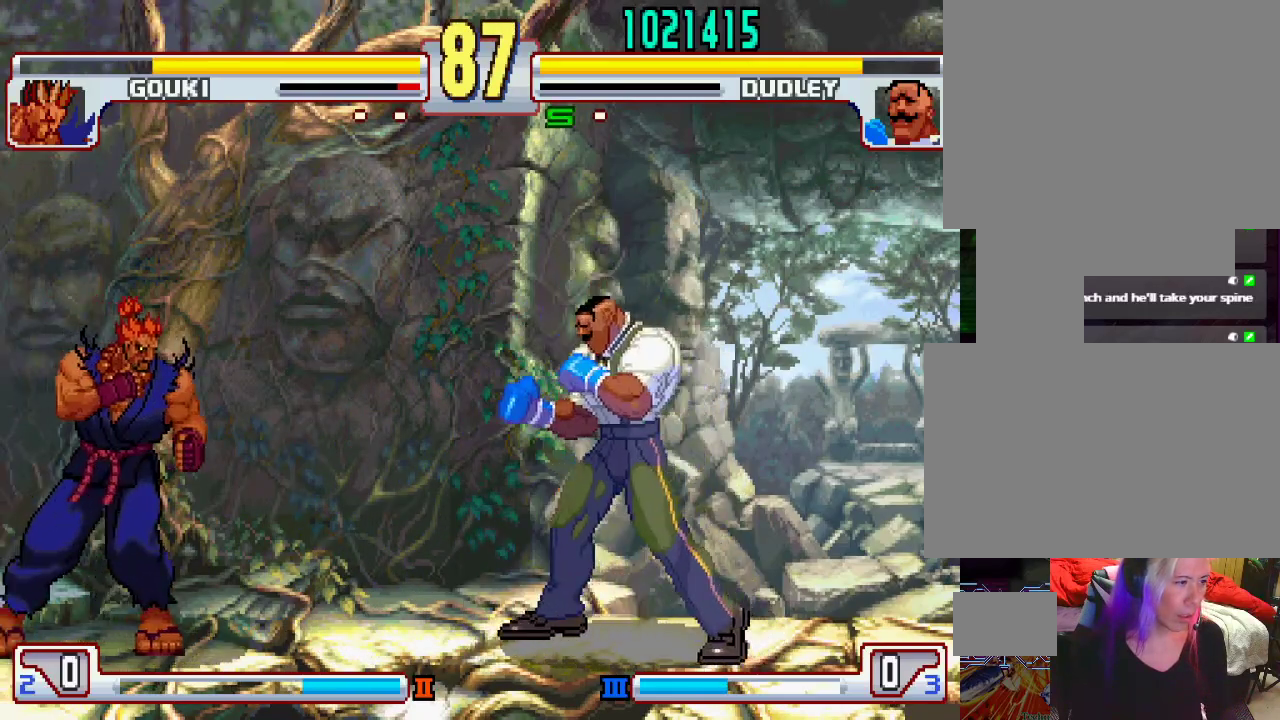
{"buttons": ["L2"], "left_stick": "down-right", "events": [[50, "left_stick", "right"], [467, "left_stick", "down-right"], [500, "L2", "down"]]}
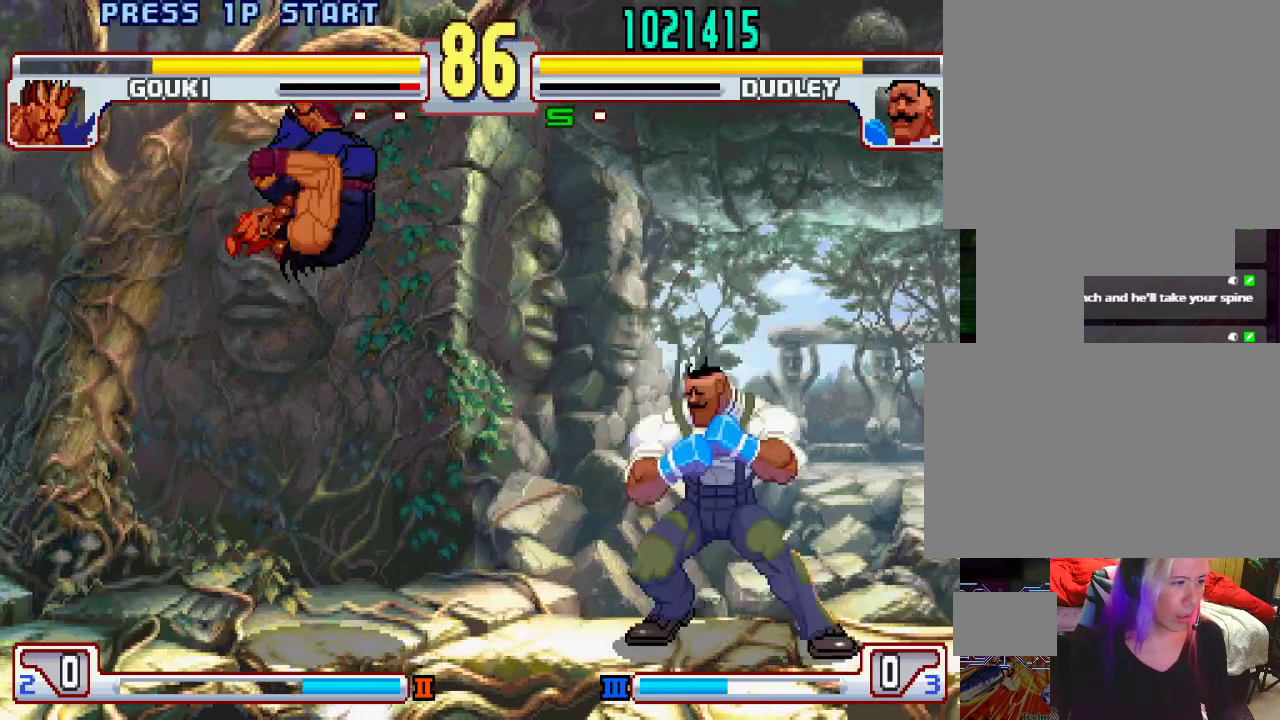
{"buttons": ["L2"], "left_stick": "right", "events": [[333, "left_stick", "center"], [483, "left_stick", "right"]]}
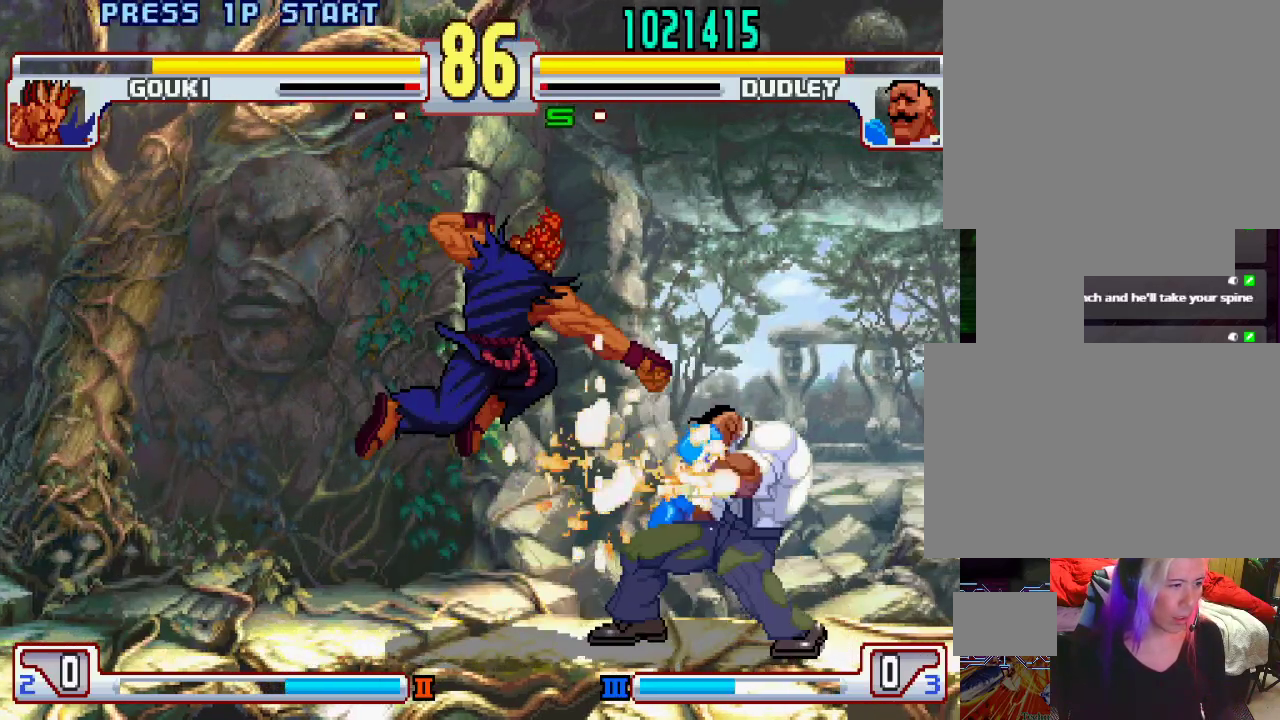
{"buttons": [], "left_stick": "down-right", "events": [[50, "L2", "up"], [100, "left_stick", "down"], [217, "left_stick", "right"], [267, "left_stick", "down-right"], [367, "SQUARE", "down"], [450, "SQUARE", "up"]]}
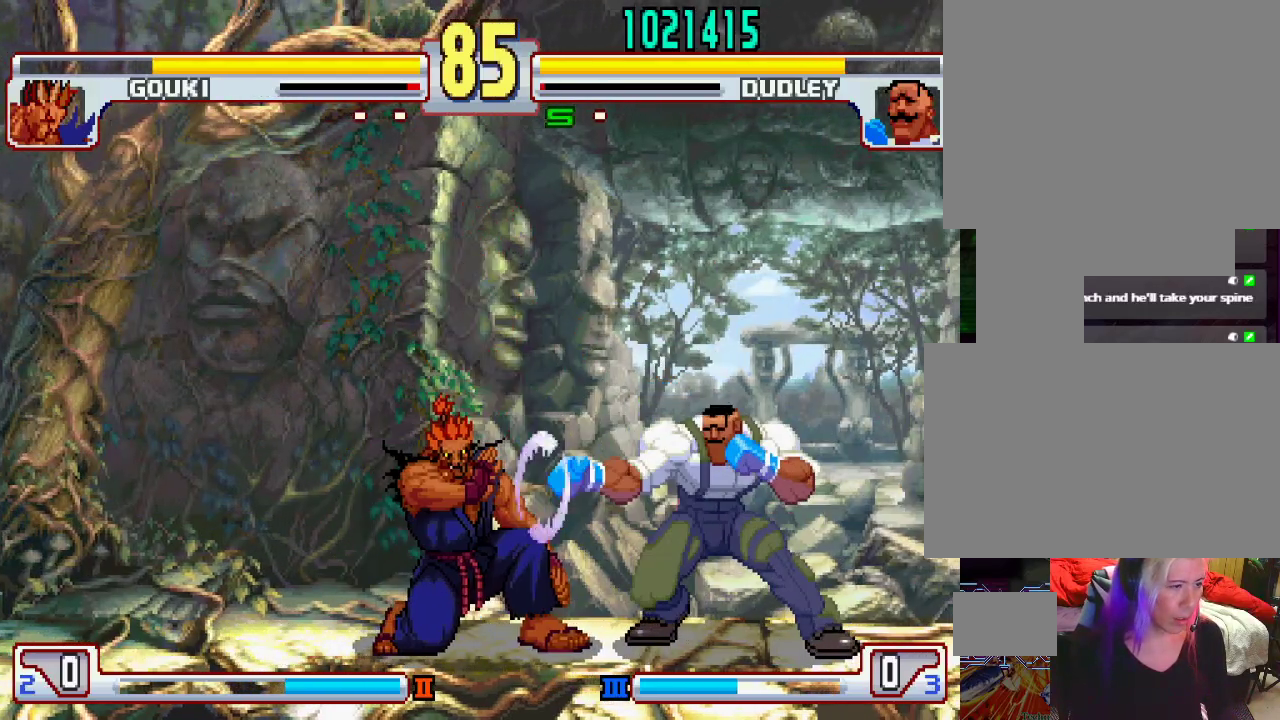
{"buttons": ["TRIANGLE"], "left_stick": "down-right", "events": [[267, "TRIANGLE", "down"]]}
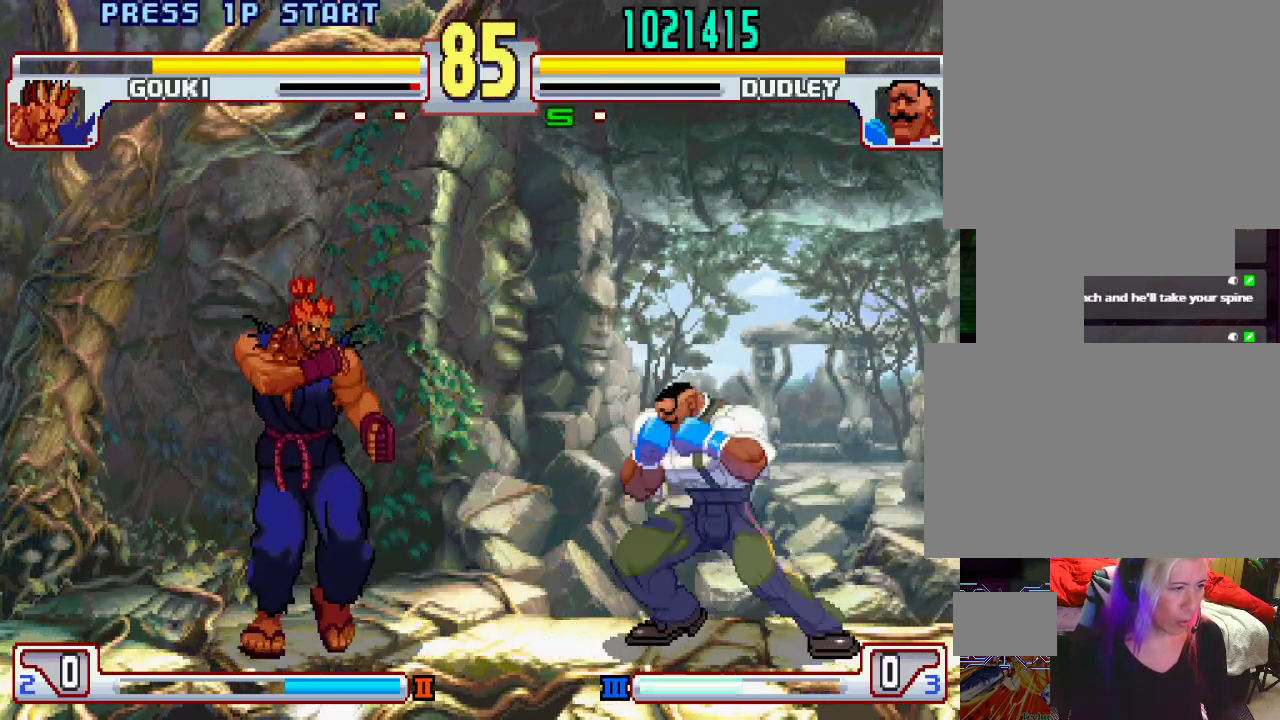
{"buttons": [], "left_stick": "up-right", "events": [[33, "TRIANGLE", "up"], [50, "left_stick", "center"], [133, "left_stick", "right"], [233, "left_stick", "up-right"]]}
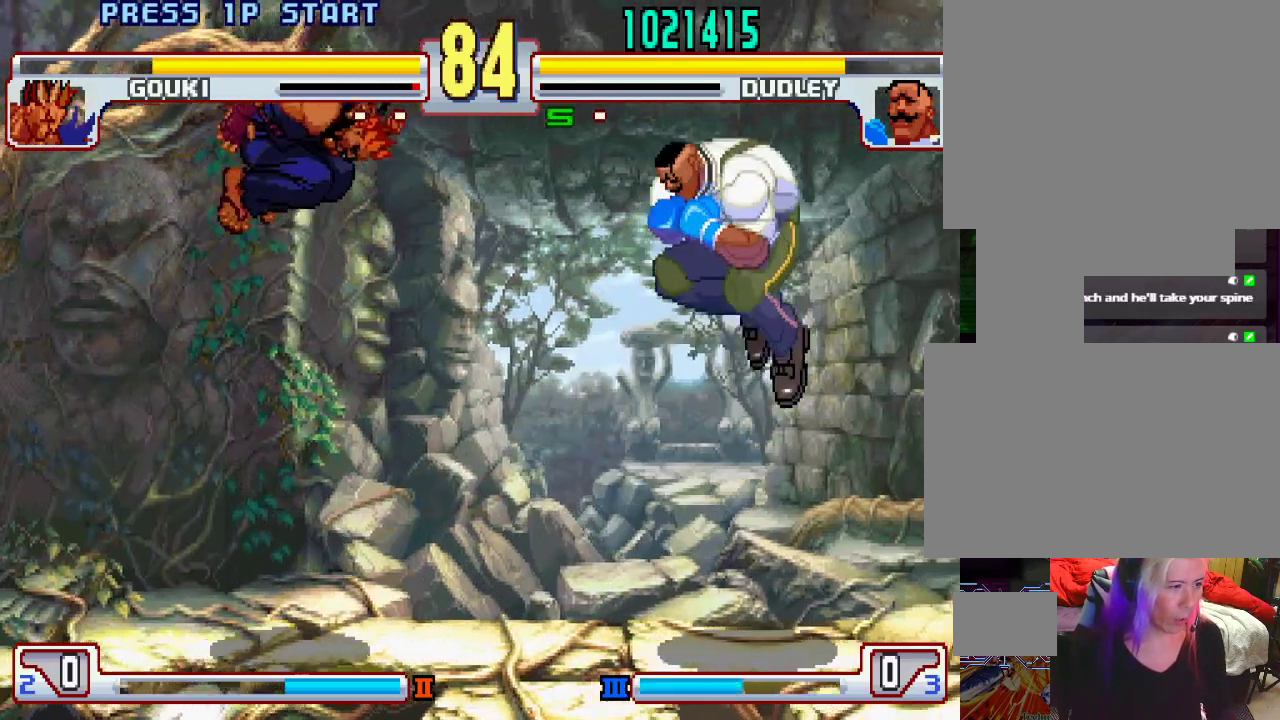
{"buttons": [], "left_stick": "center", "events": [[167, "left_stick", "center"], [217, "left_stick", "left"], [283, "left_stick", "center"], [400, "left_stick", "left"], [483, "left_stick", "center"]]}
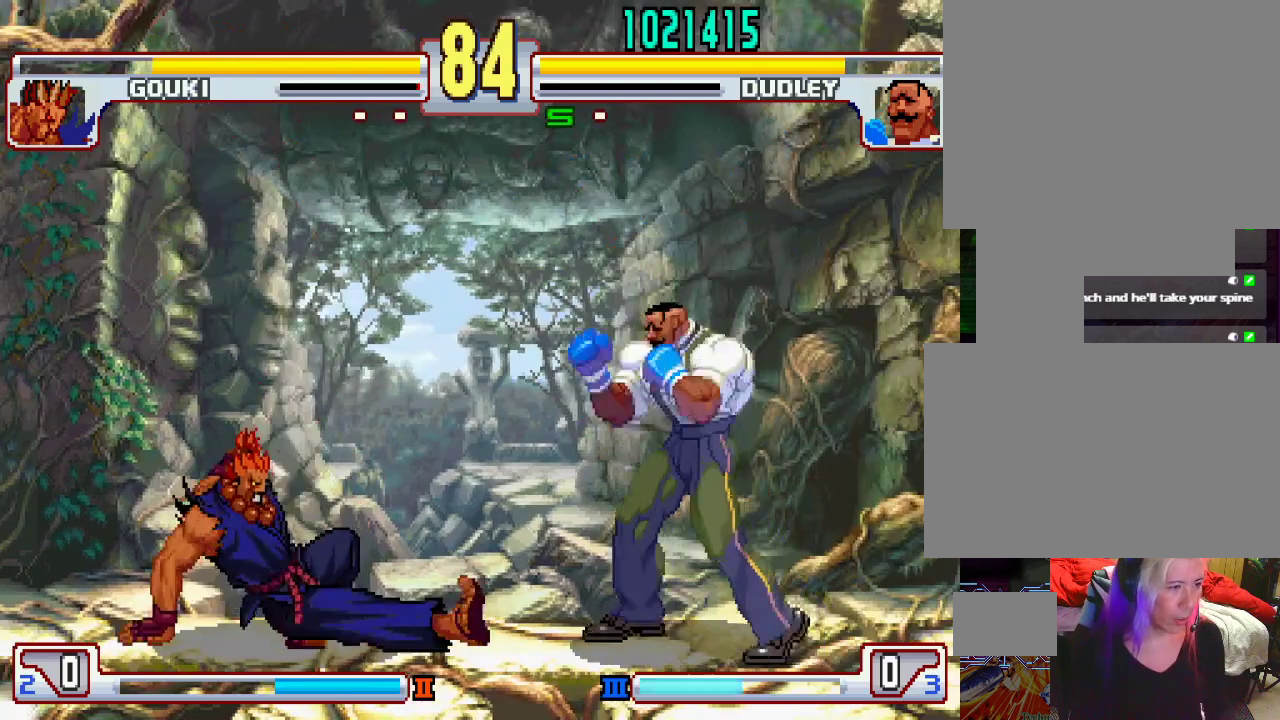
{"buttons": [], "left_stick": "right", "events": [[17, "TRIANGLE", "down"], [117, "TRIANGLE", "up"], [217, "TRIANGLE", "down"], [333, "TRIANGLE", "up"], [383, "left_stick", "right"]]}
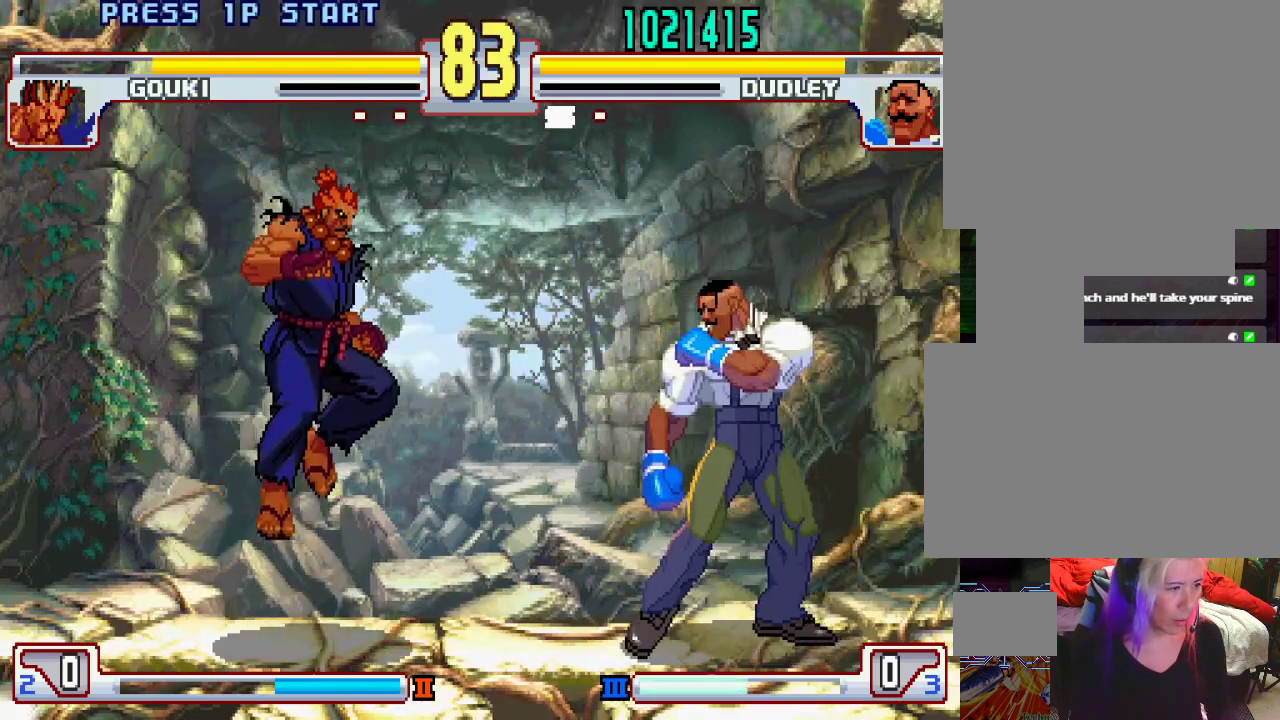
{"buttons": ["L2"], "left_stick": "down-right", "events": [[317, "left_stick", "center"], [367, "left_stick", "left"], [500, "L2", "down"], [500, "left_stick", "down-right"]]}
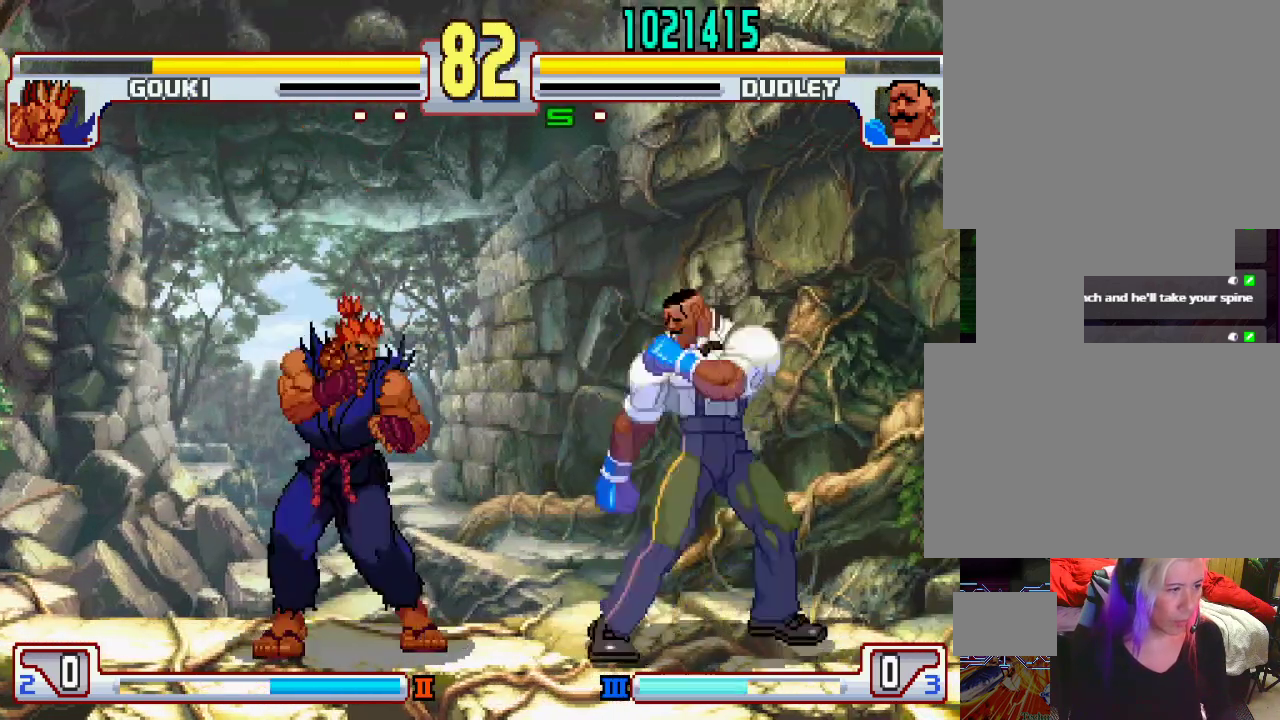
{"buttons": [], "left_stick": "center", "events": [[367, "left_stick", "center"], [467, "L2", "up"]]}
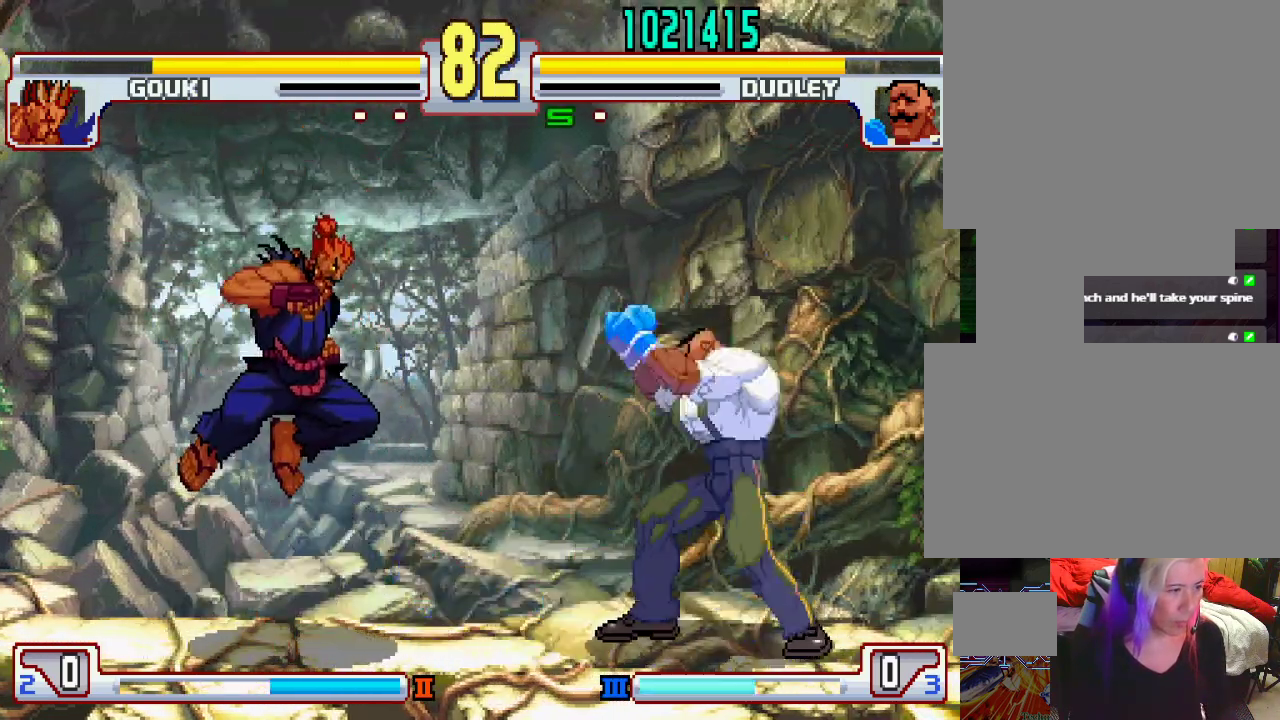
{"buttons": ["TRIANGLE"], "left_stick": "center", "events": [[50, "left_stick", "right"], [350, "left_stick", "left"], [400, "TRIANGLE", "down"], [450, "left_stick", "right"], [500, "left_stick", "center"]]}
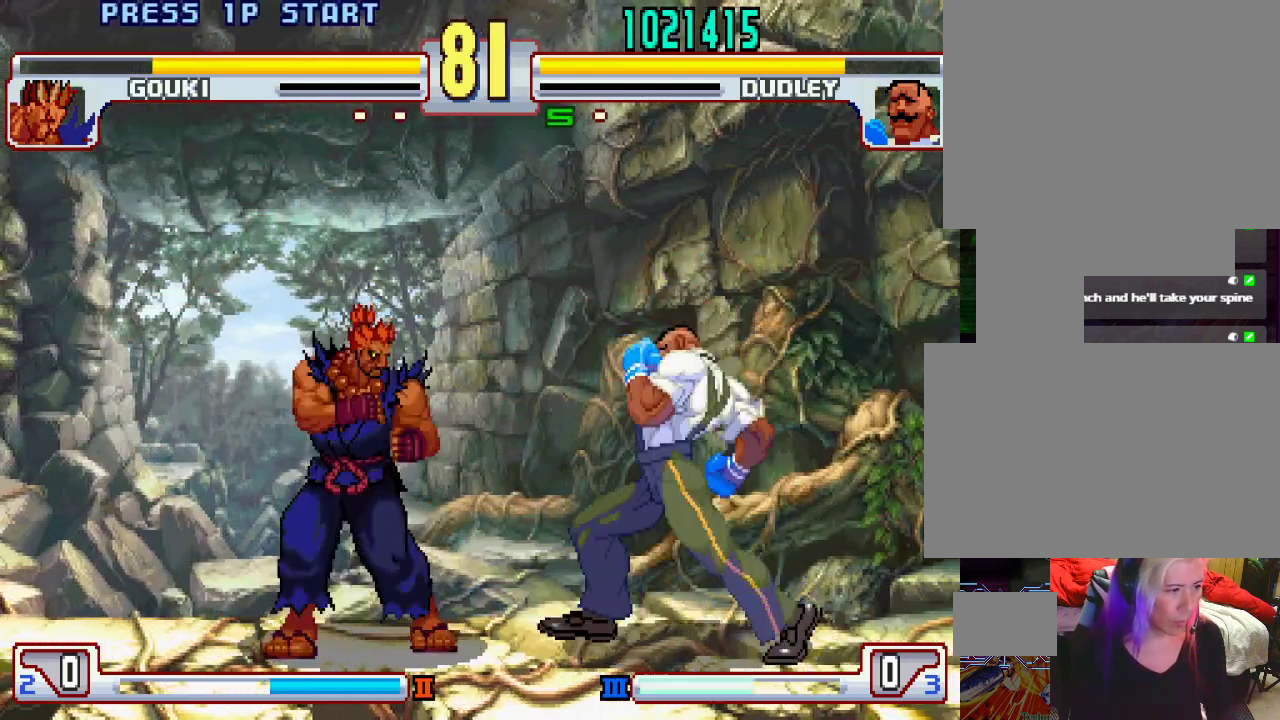
{"buttons": [], "left_stick": "down-right", "events": [[233, "TRIANGLE", "up"], [233, "left_stick", "right"], [467, "left_stick", "down-right"]]}
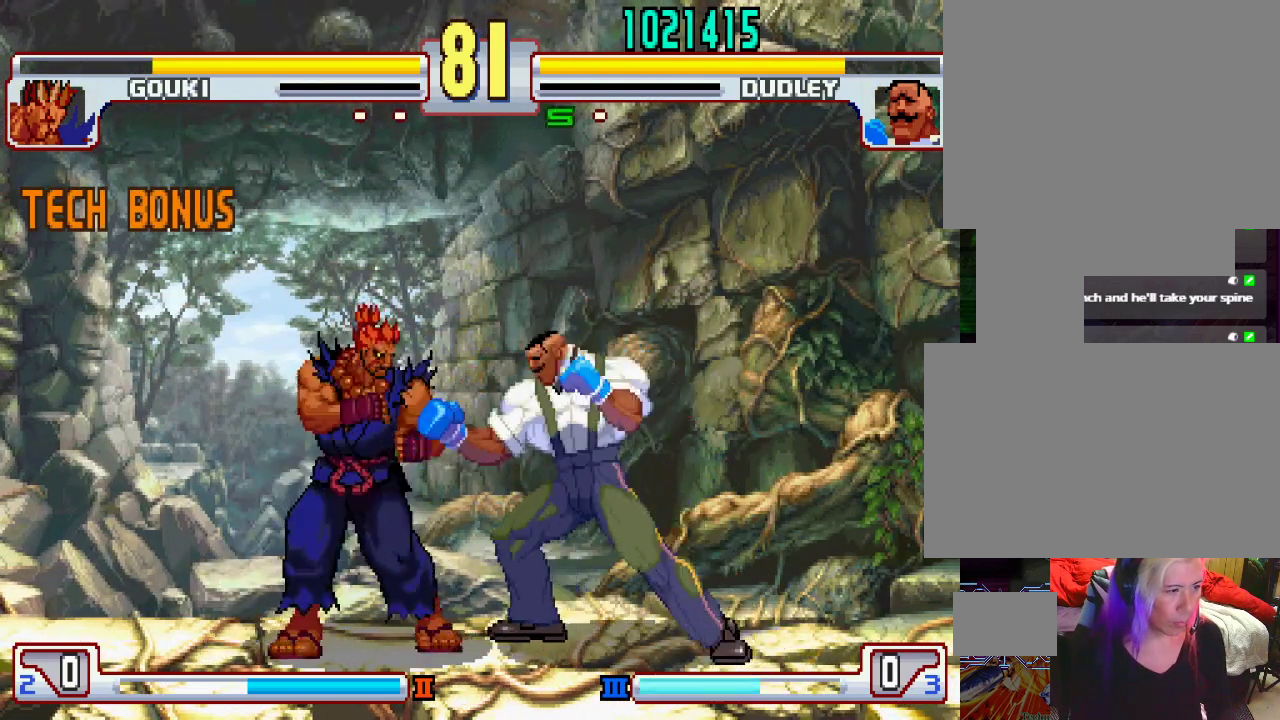
{"buttons": [], "left_stick": "down-right", "events": []}
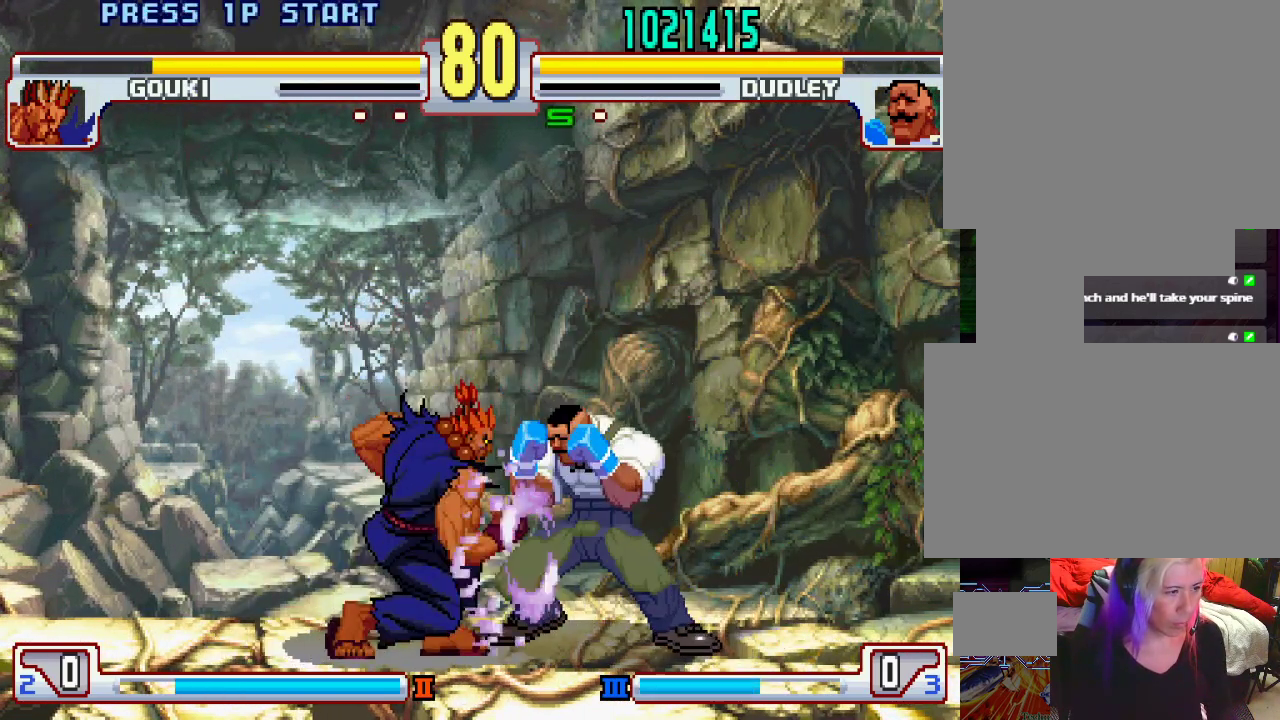
{"buttons": [], "left_stick": "down-right", "events": []}
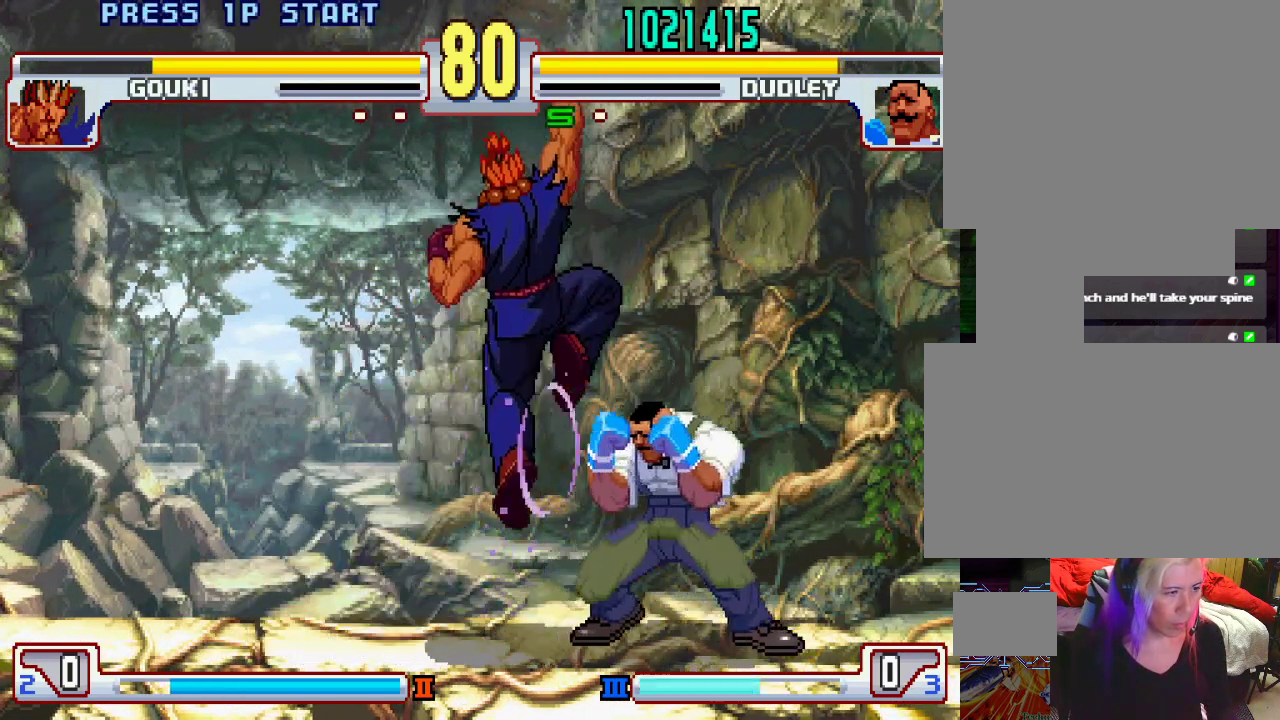
{"buttons": [], "left_stick": "center", "events": [[233, "left_stick", "center"], [300, "left_stick", "left"], [433, "left_stick", "center"]]}
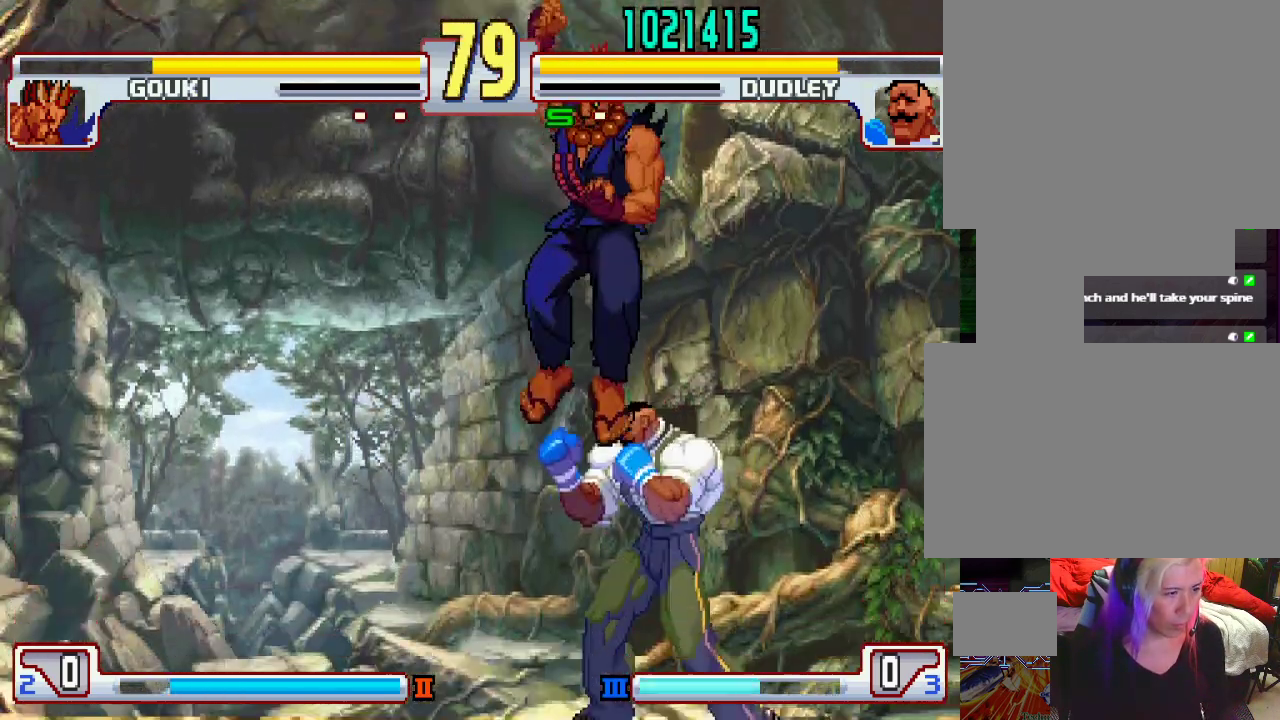
{"buttons": [], "left_stick": "right", "events": [[150, "L2", "down"], [167, "left_stick", "left"], [217, "L2", "up"], [233, "left_stick", "down"], [367, "L1", "down"], [417, "left_stick", "right"], [467, "L1", "up"]]}
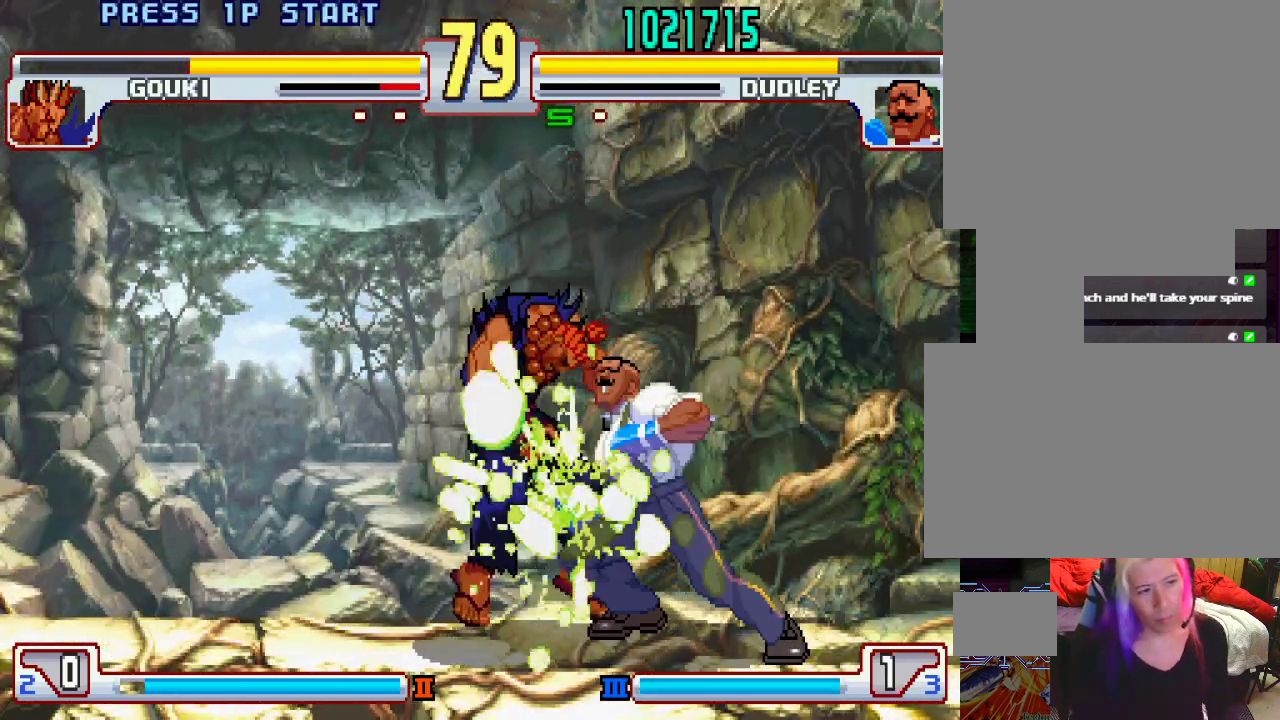
{"buttons": [], "left_stick": "center", "events": [[33, "left_stick", "center"]]}
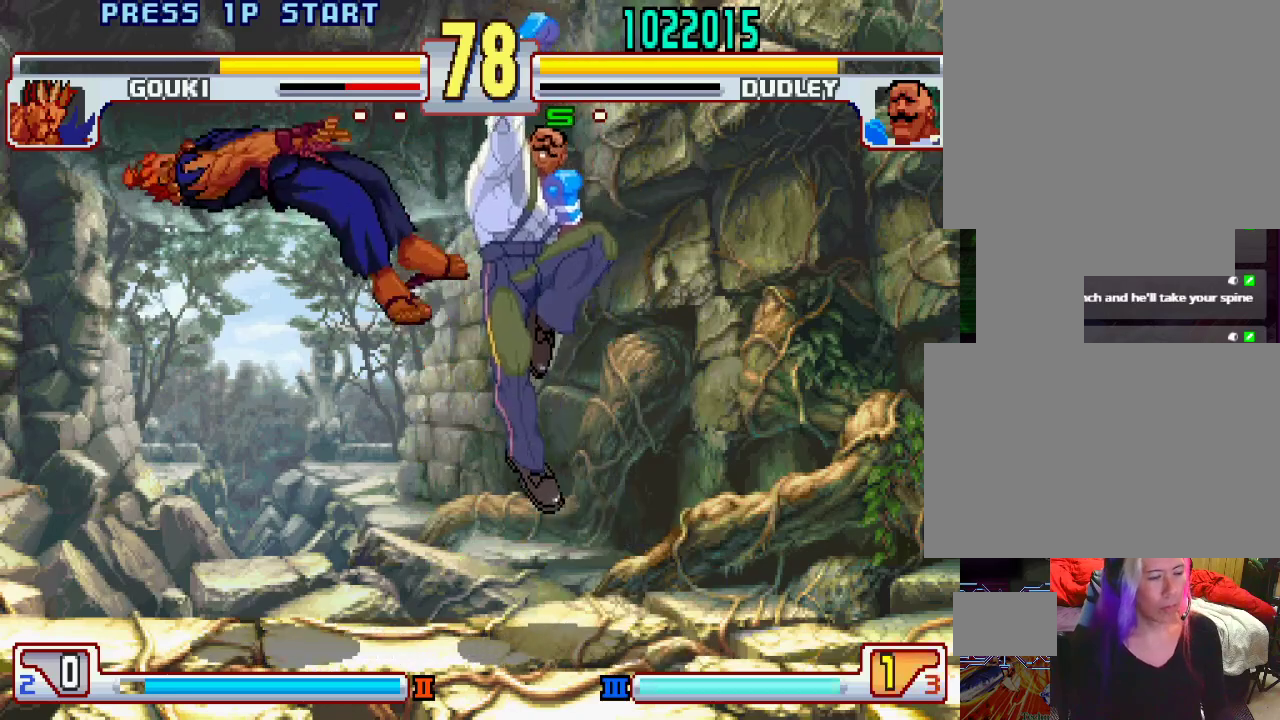
{"buttons": [], "left_stick": "up-left", "events": [[383, "left_stick", "up-left"]]}
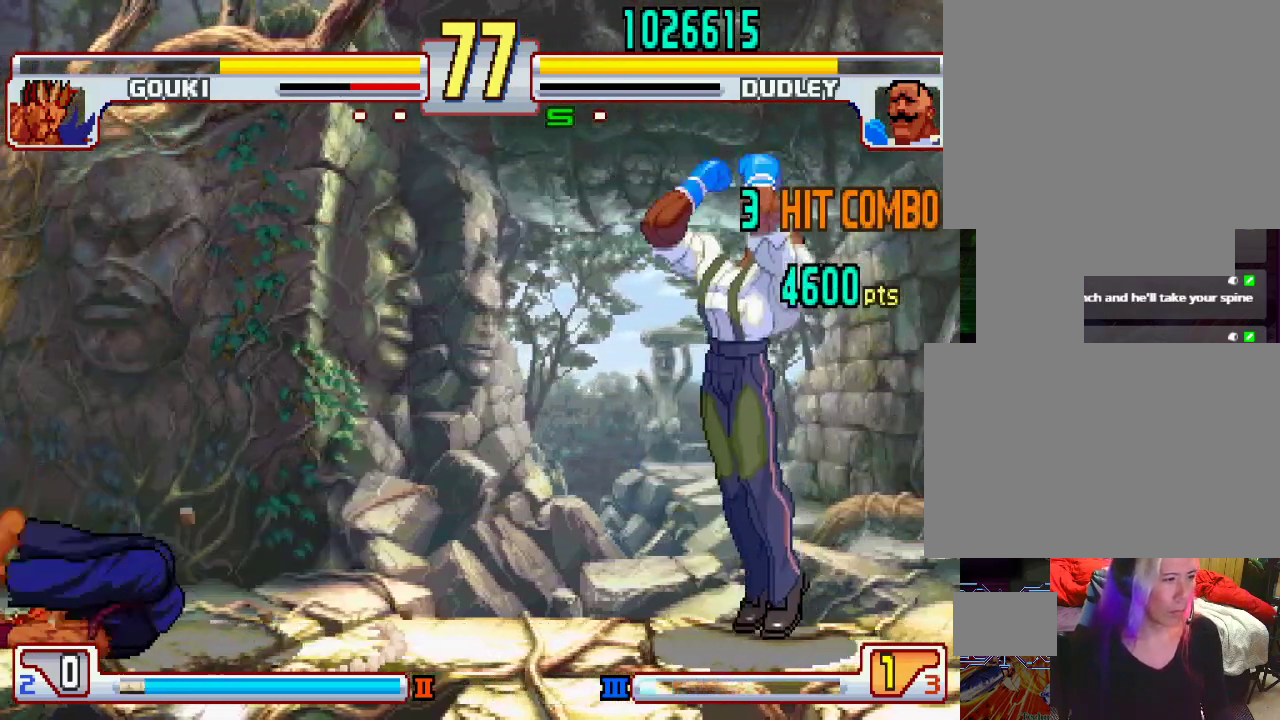
{"buttons": [], "left_stick": "left", "events": [[33, "L1", "down"], [133, "left_stick", "center"], [150, "L1", "up"], [467, "left_stick", "left"]]}
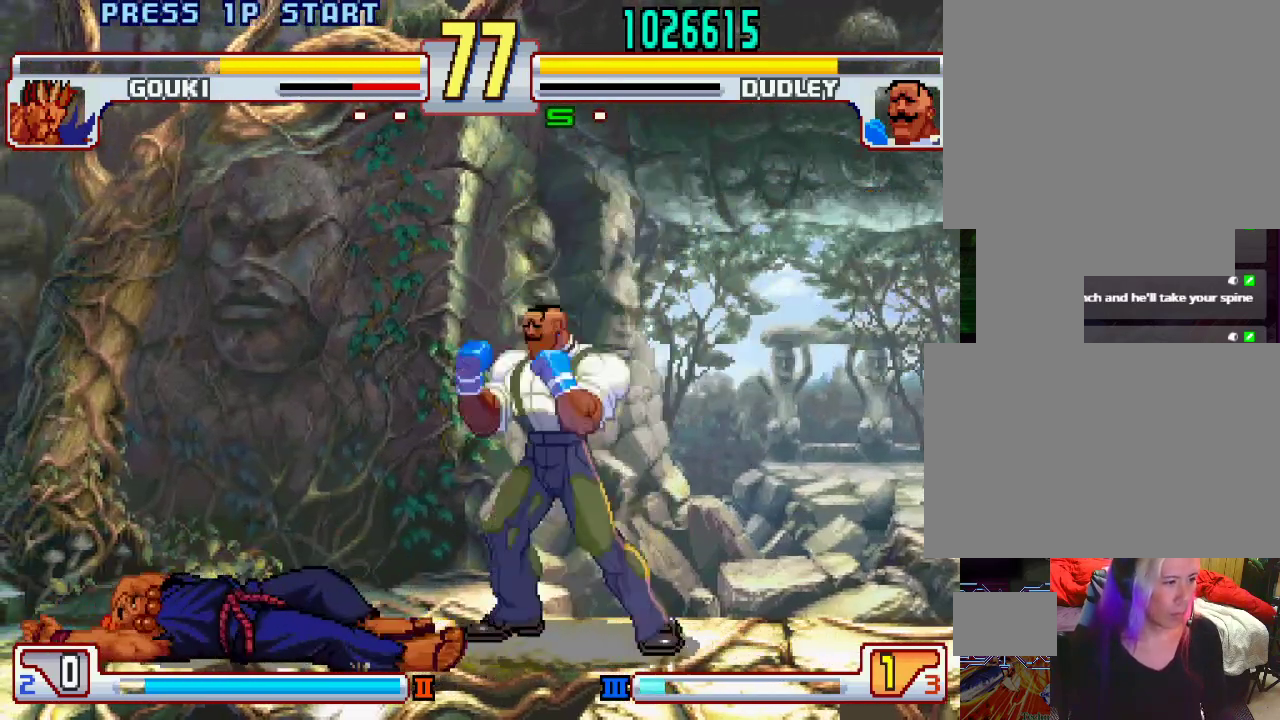
{"buttons": [], "left_stick": "center", "events": [[17, "left_stick", "center"], [83, "left_stick", "left"], [300, "left_stick", "center"]]}
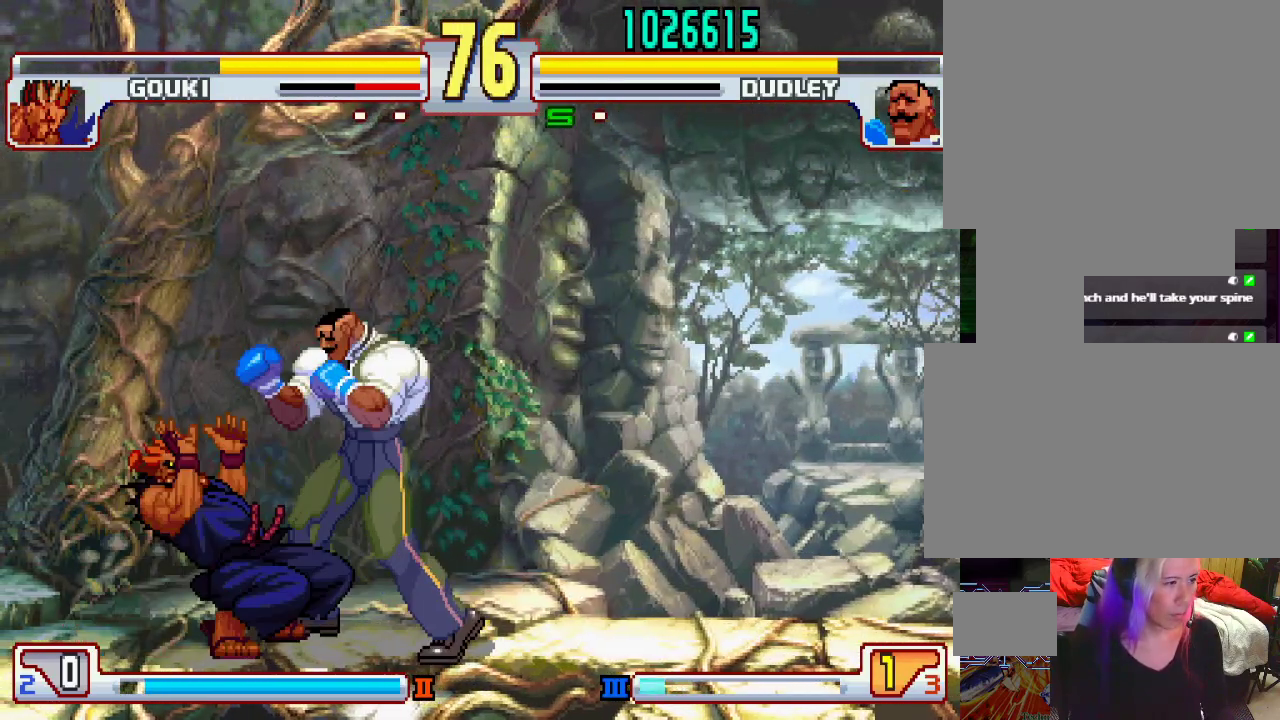
{"buttons": ["CIRCLE"], "left_stick": "left", "events": [[133, "left_stick", "left"], [217, "CIRCLE", "down"]]}
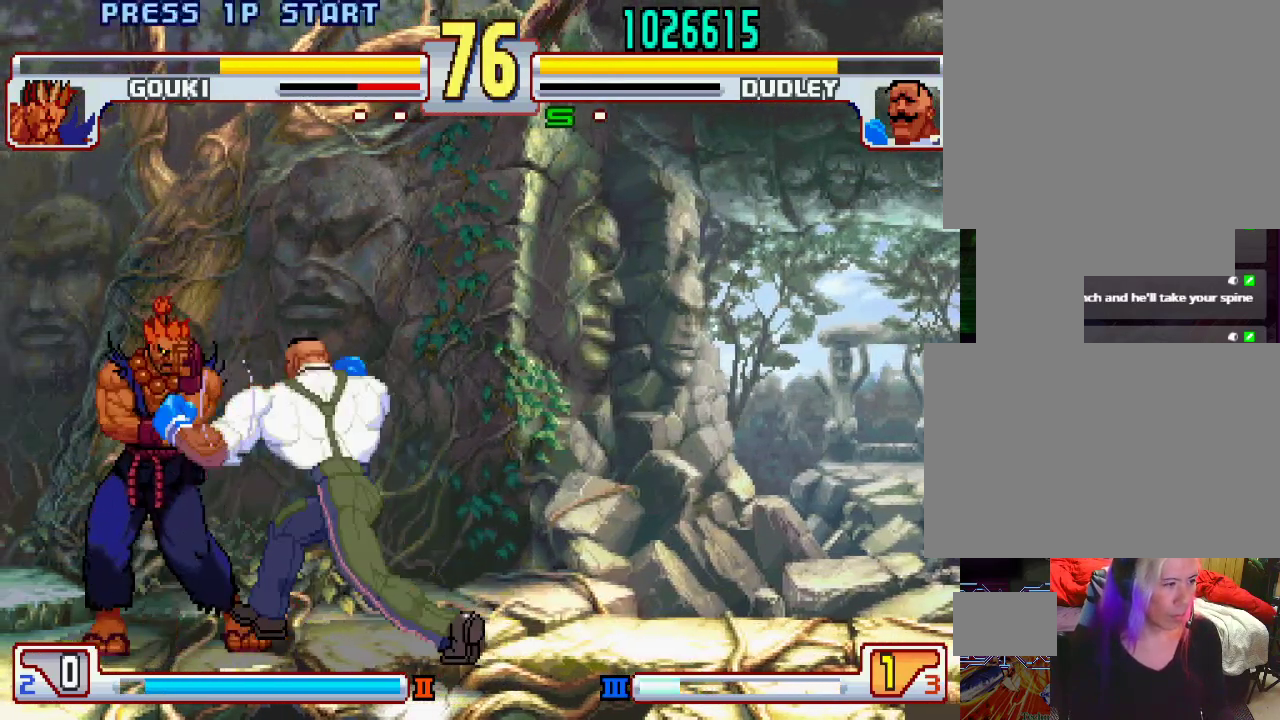
{"buttons": [], "left_stick": "left", "events": [[67, "CIRCLE", "up"], [183, "CIRCLE", "down"], [500, "CIRCLE", "up"]]}
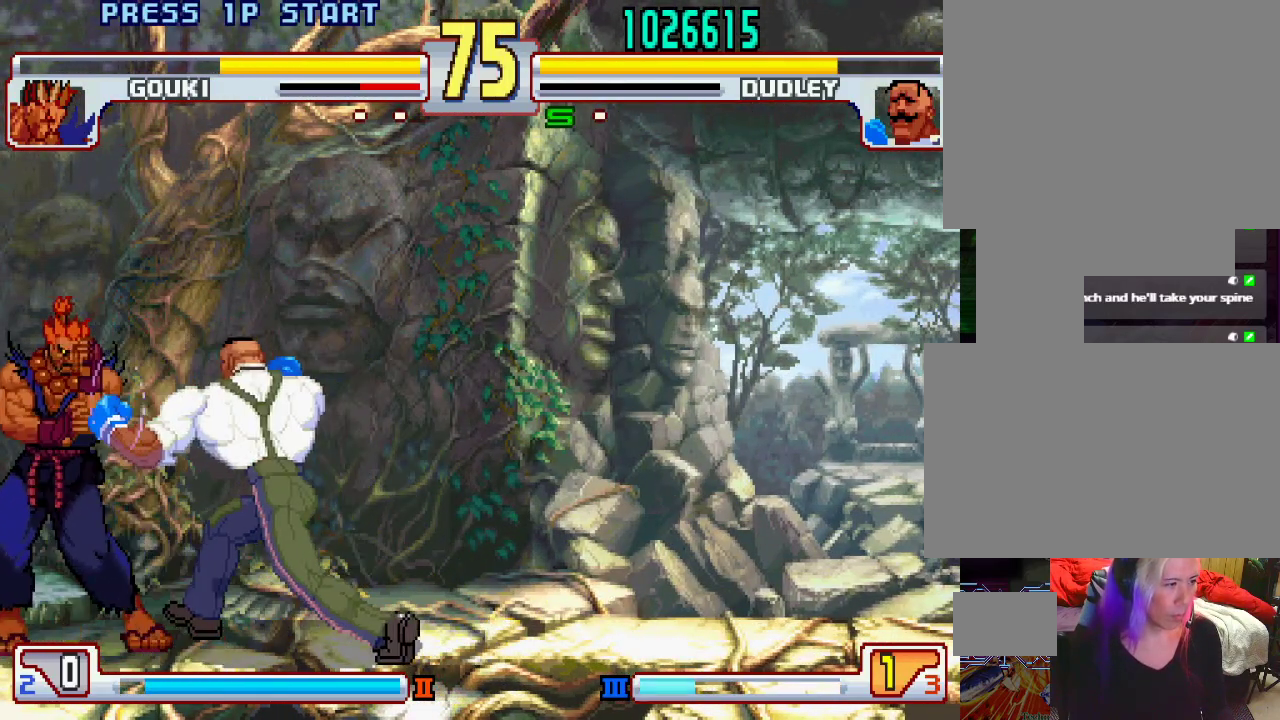
{"buttons": [], "left_stick": "left", "events": [[133, "CIRCLE", "down"], [467, "CIRCLE", "up"]]}
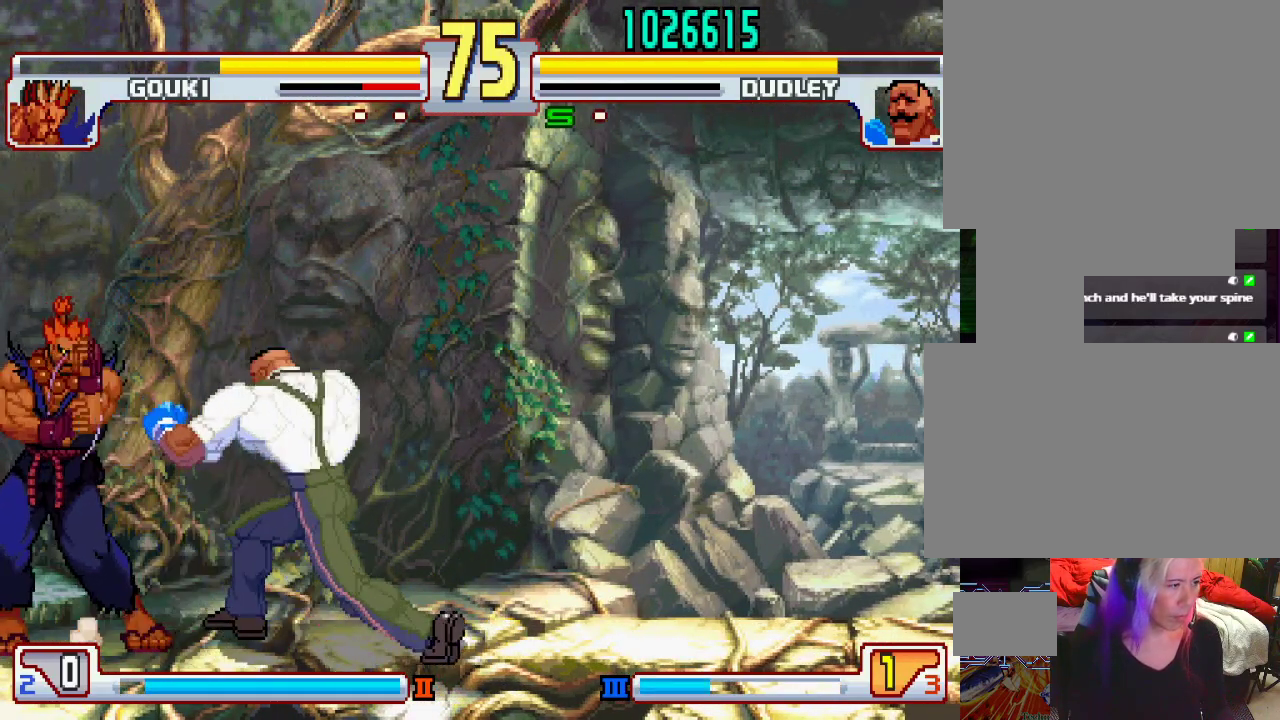
{"buttons": [], "left_stick": "left", "events": [[117, "CIRCLE", "down"], [467, "CIRCLE", "up"]]}
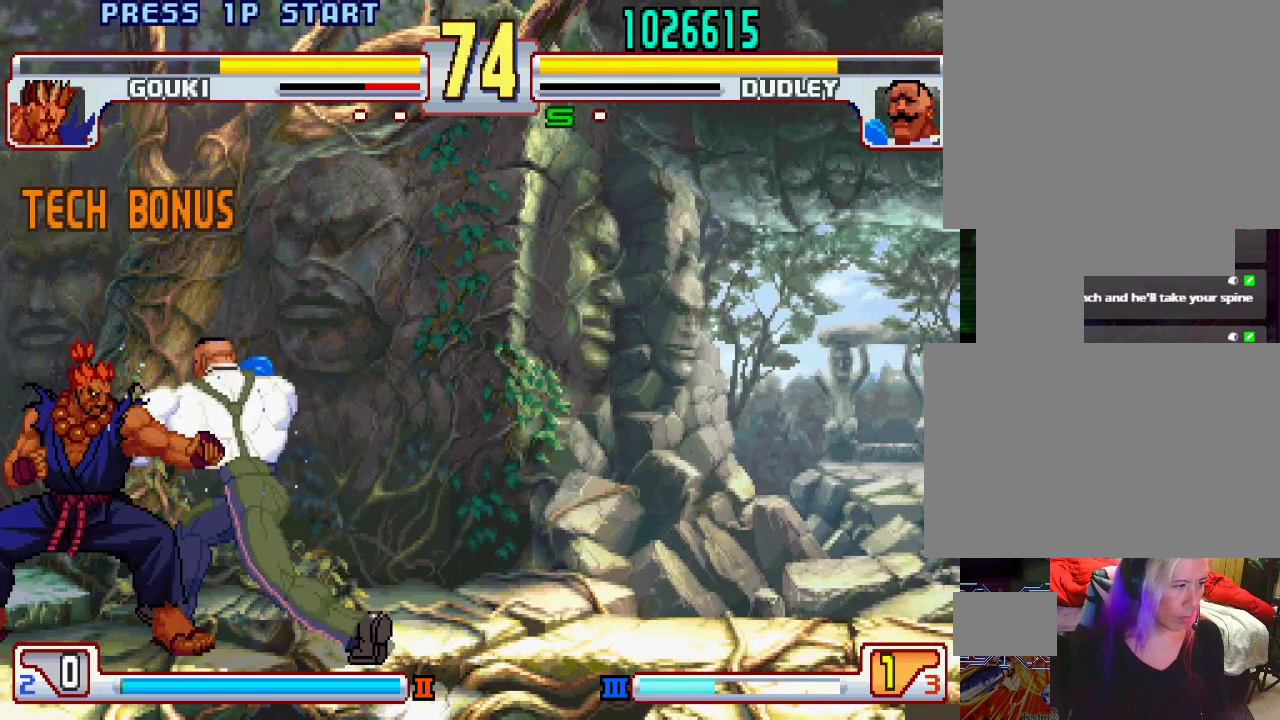
{"buttons": [], "left_stick": "left", "events": [[100, "CIRCLE", "down"], [200, "CIRCLE", "up"], [250, "CIRCLE", "down"], [450, "CIRCLE", "up"]]}
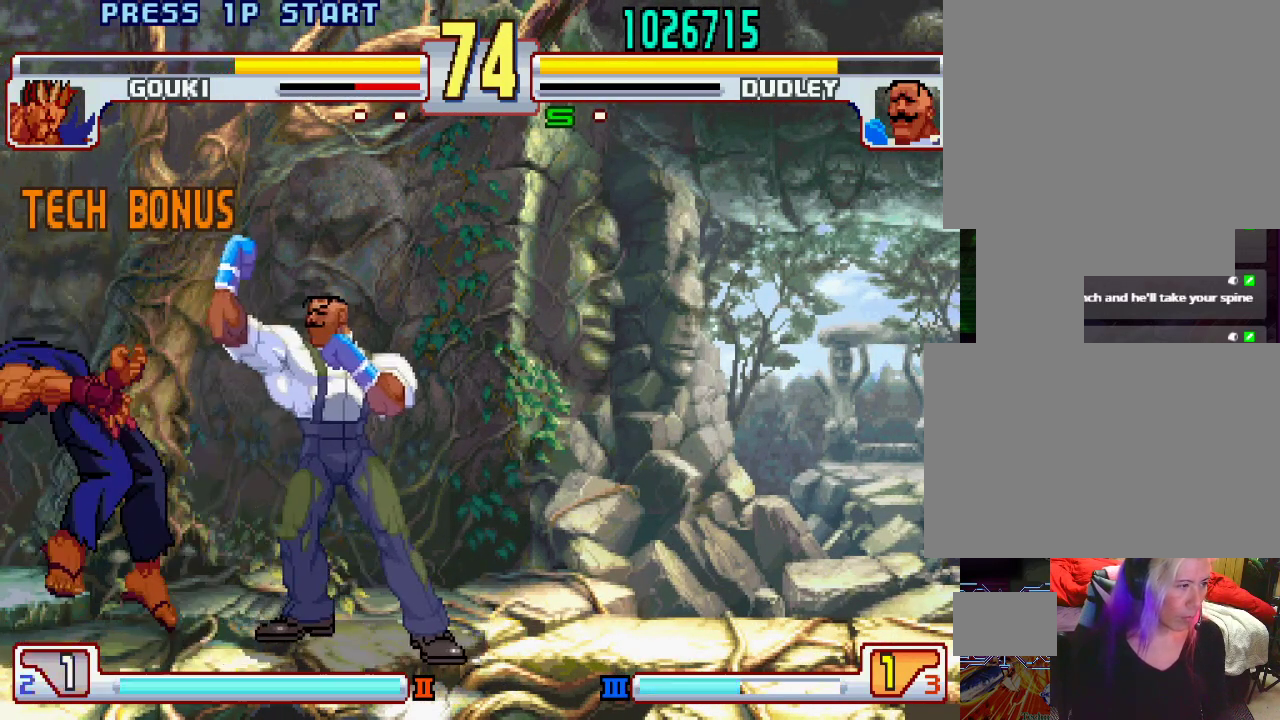
{"buttons": [], "left_stick": "left", "events": [[150, "CIRCLE", "down"], [467, "CIRCLE", "up"]]}
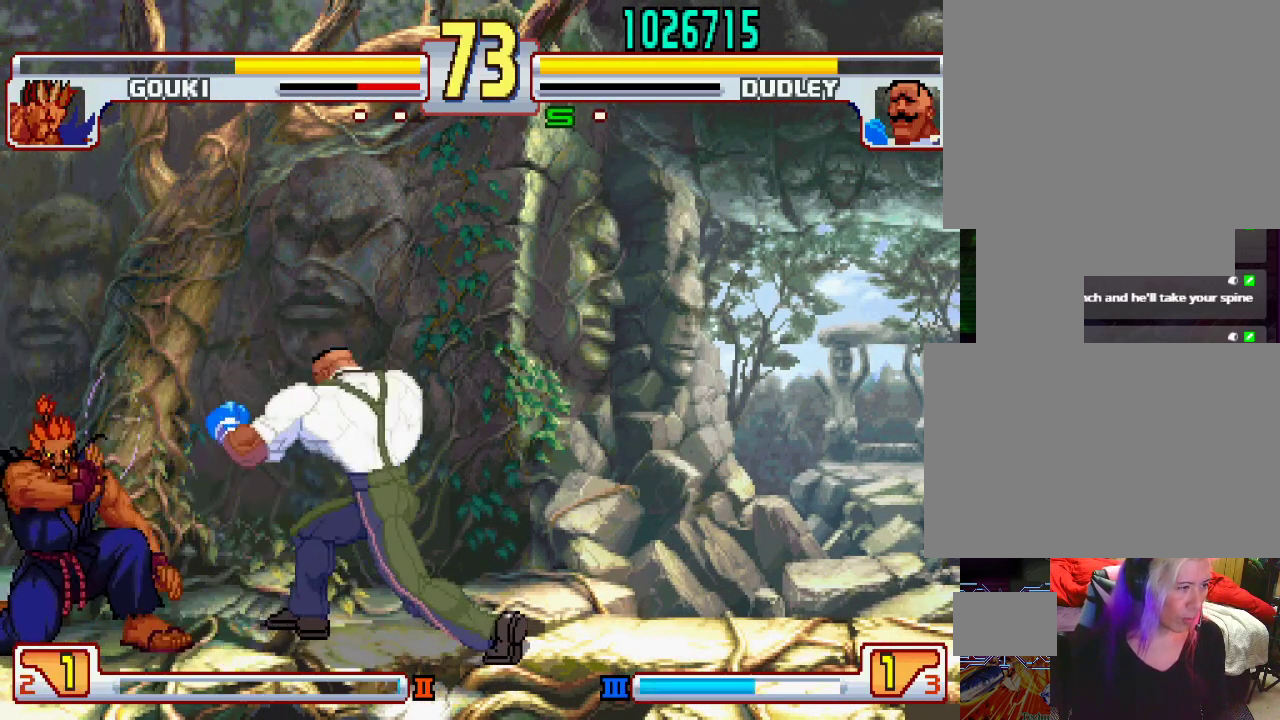
{"buttons": [], "left_stick": "left", "events": [[150, "CIRCLE", "down"], [483, "CIRCLE", "up"]]}
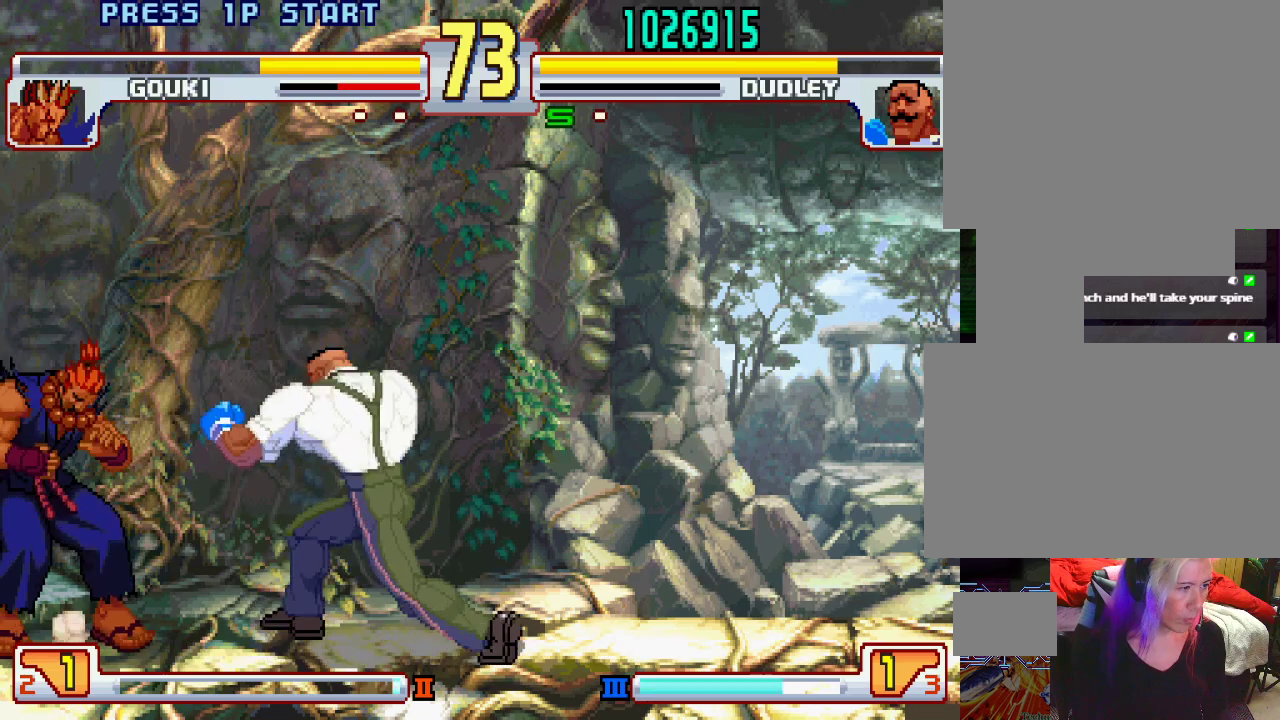
{"buttons": [], "left_stick": "left", "events": [[133, "CIRCLE", "down"], [467, "CIRCLE", "up"]]}